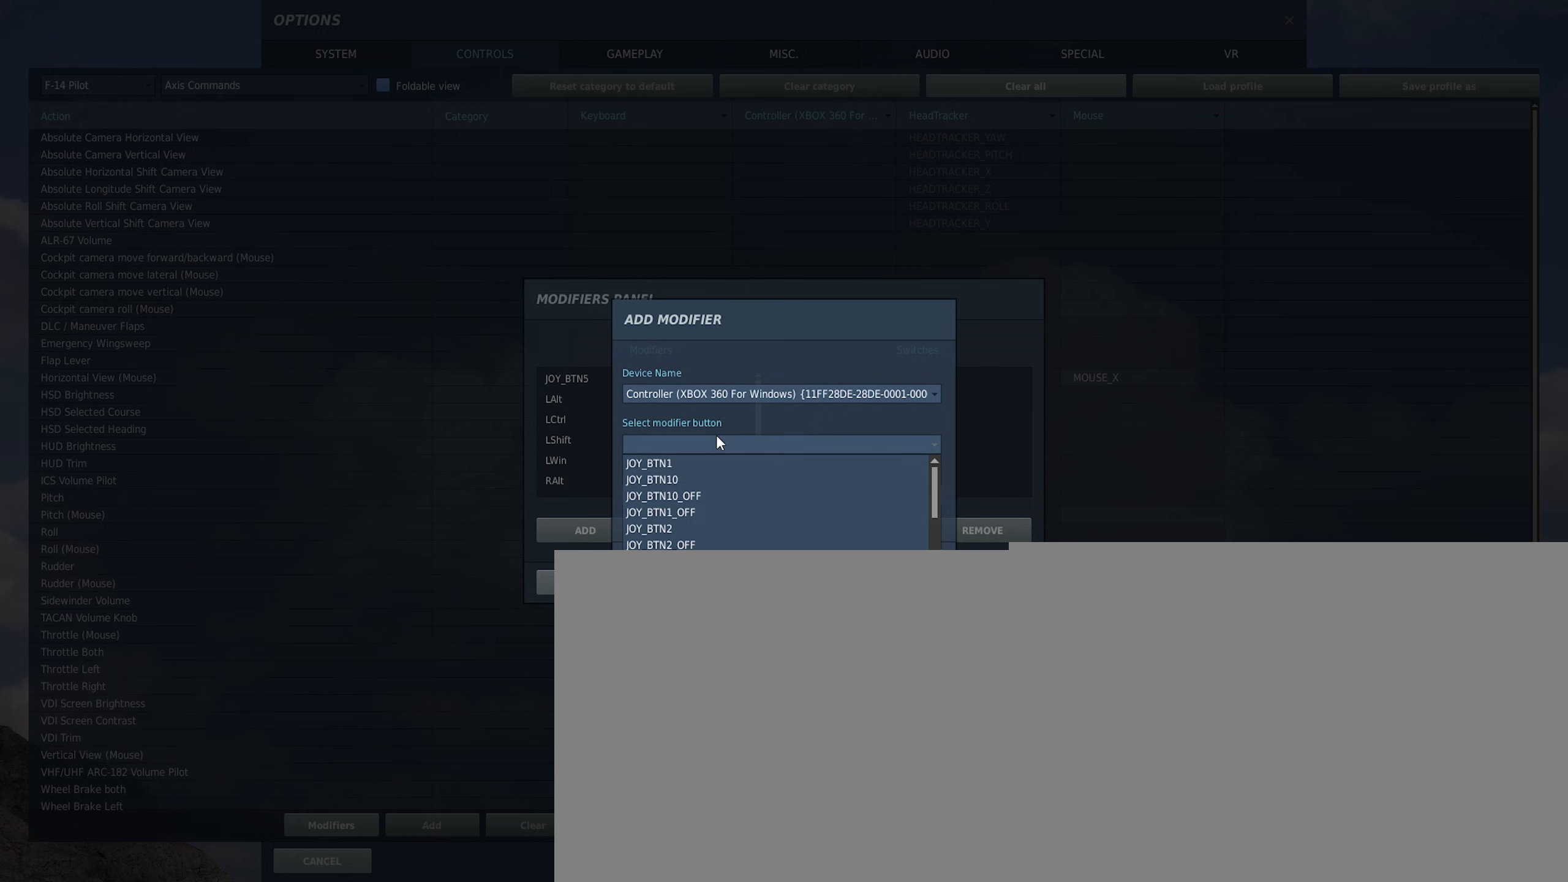
Gameplay with a controller (Xbox layout); each line is a JSON object with the inputs held at the frame after it. "events" lists button and stick changes between this image and that frame as [ms after this image, input, new state], when the widget could be followed in between.
{"buttons": ["R1"], "left_stick": "center", "right_stick": "center", "events": [[433, "R1", "down"]]}
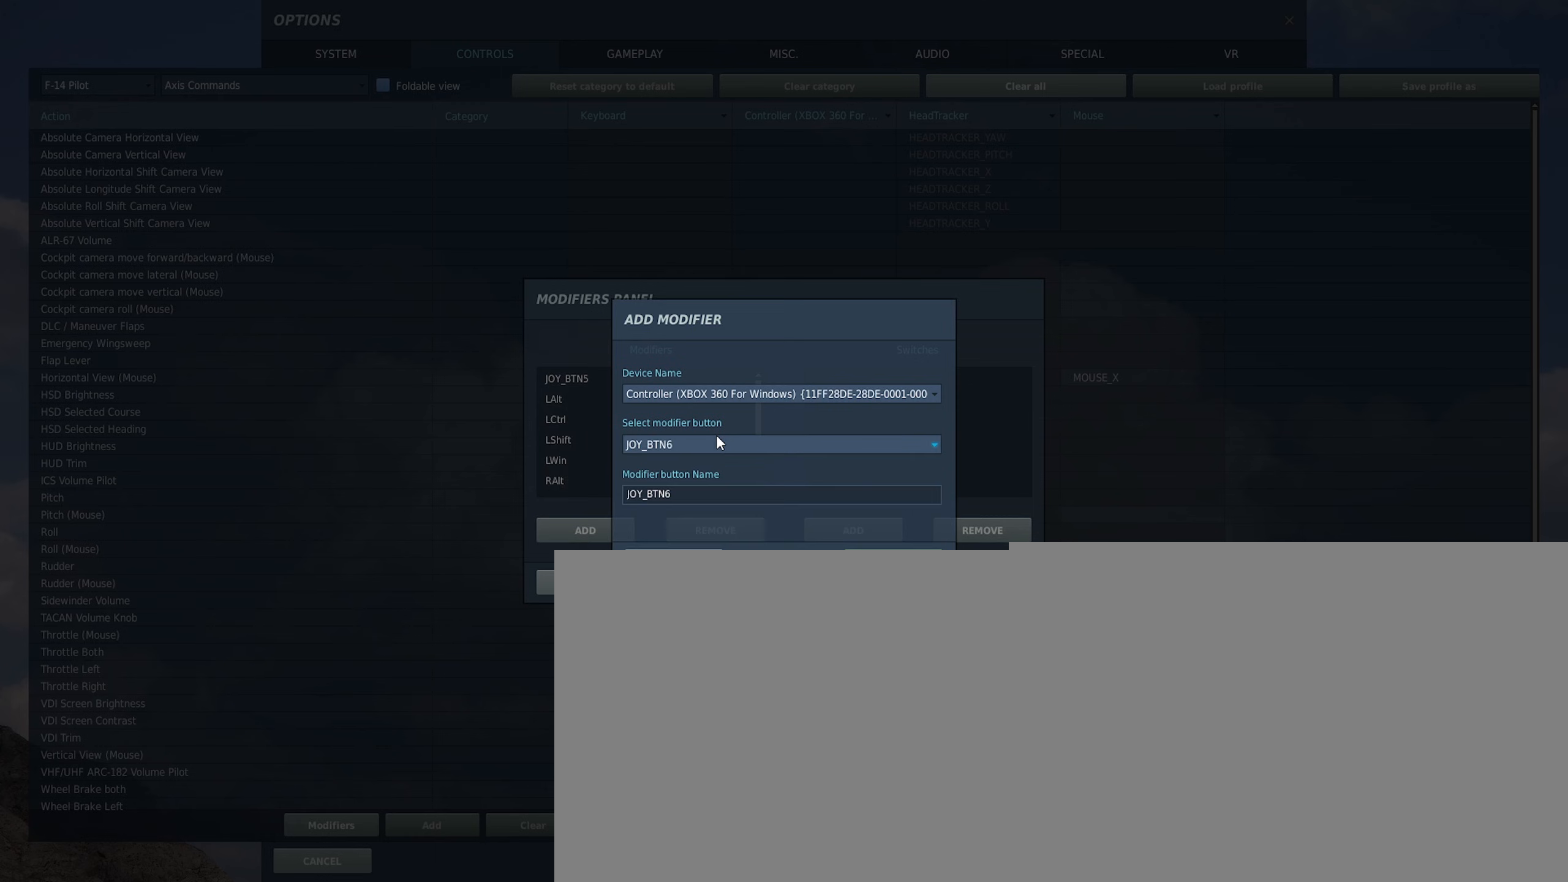
{"buttons": [], "left_stick": "center", "right_stick": "center", "events": [[133, "R1", "up"]]}
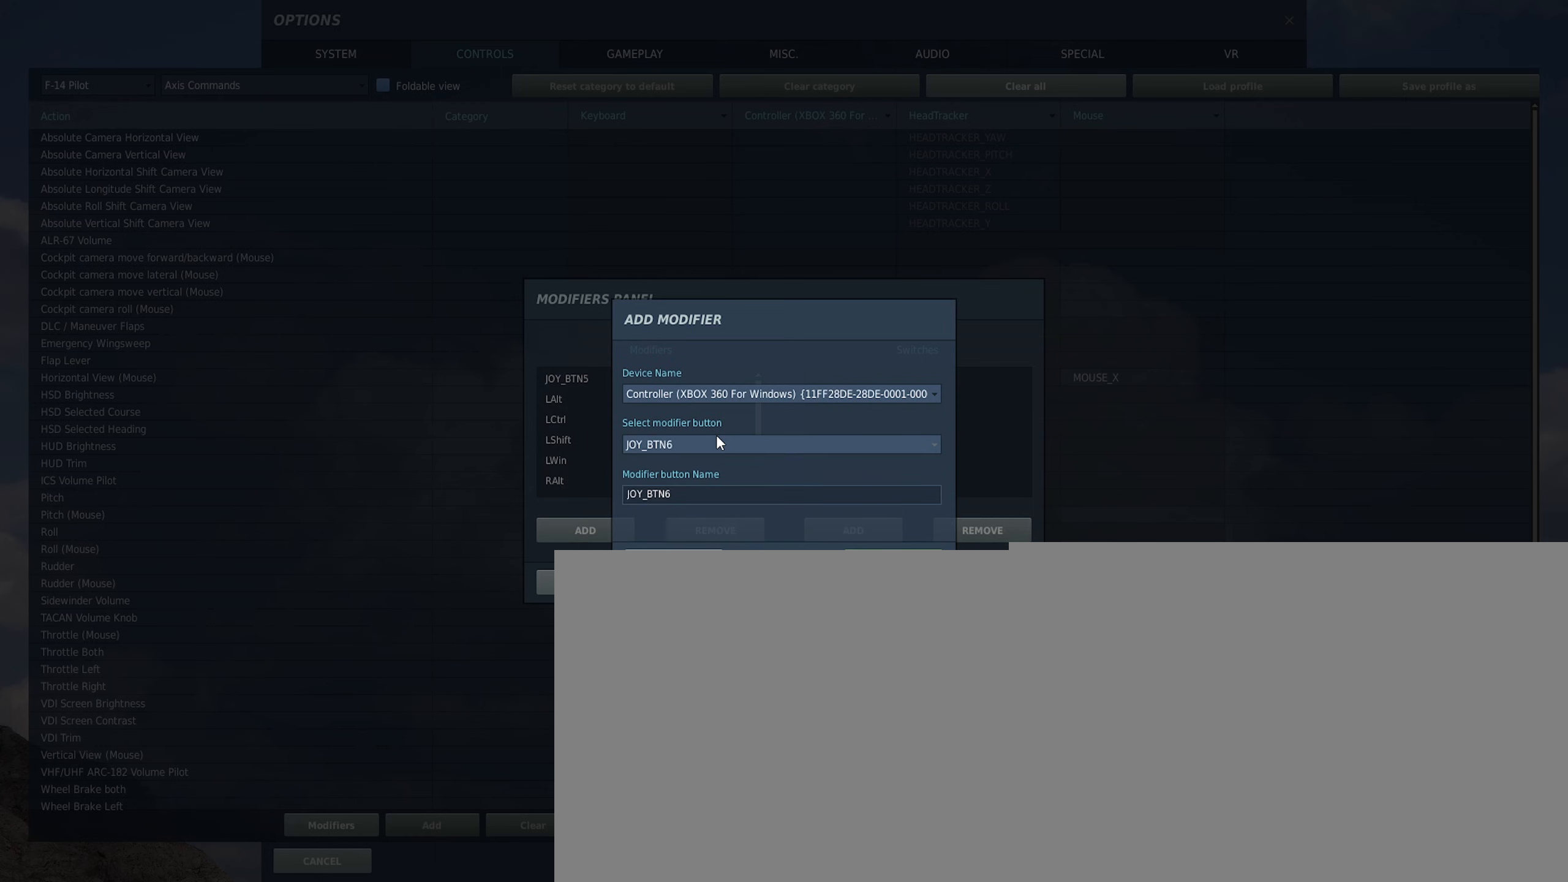
{"buttons": [], "left_stick": "center", "right_stick": "center", "events": []}
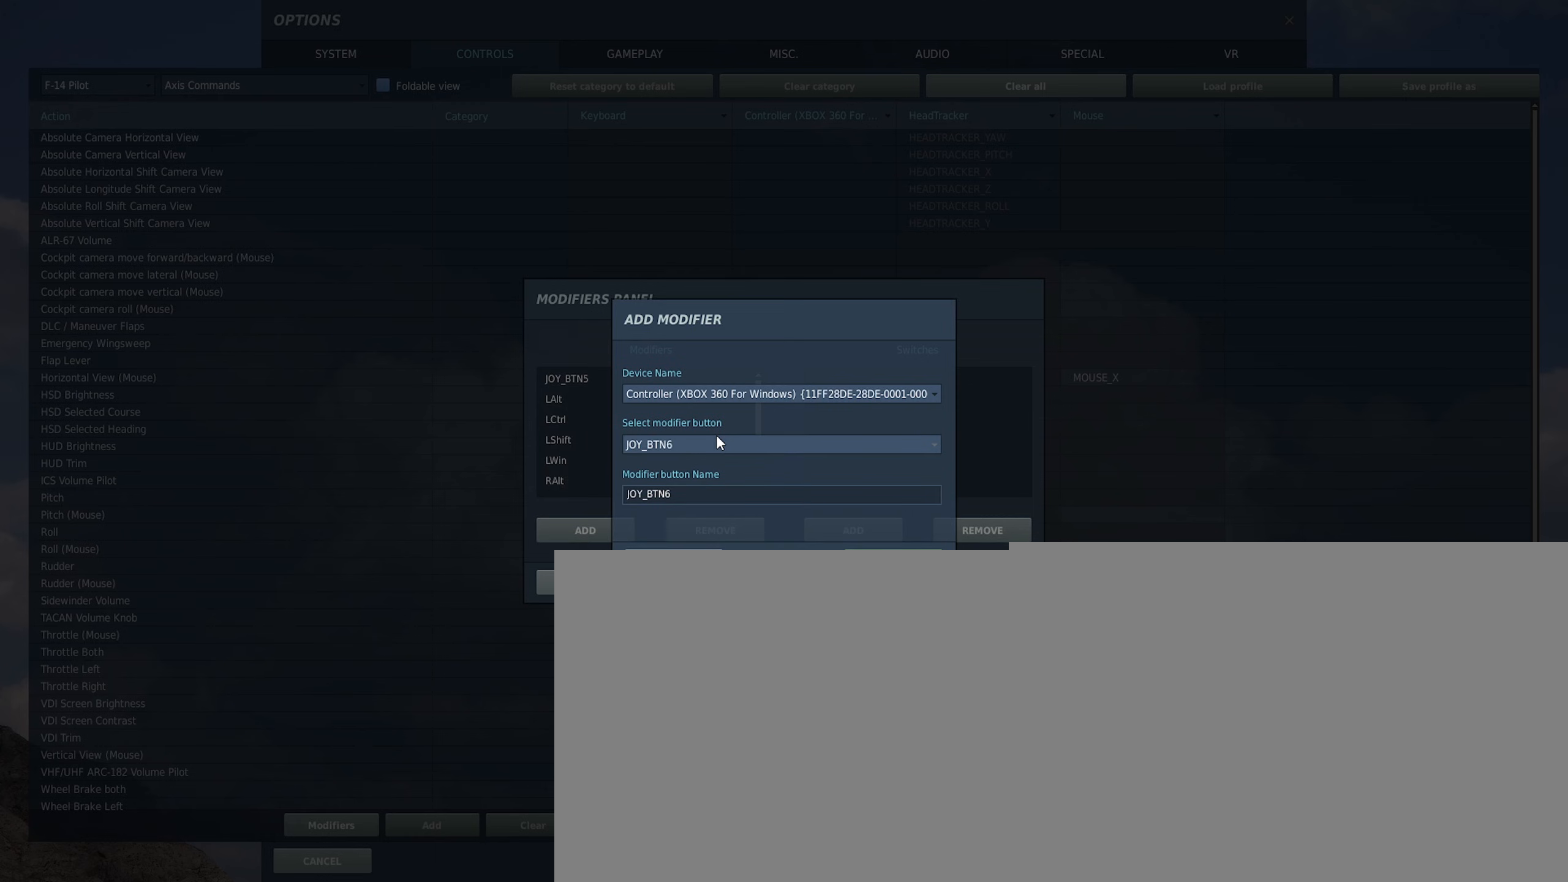
{"buttons": [], "left_stick": "center", "right_stick": "center", "events": []}
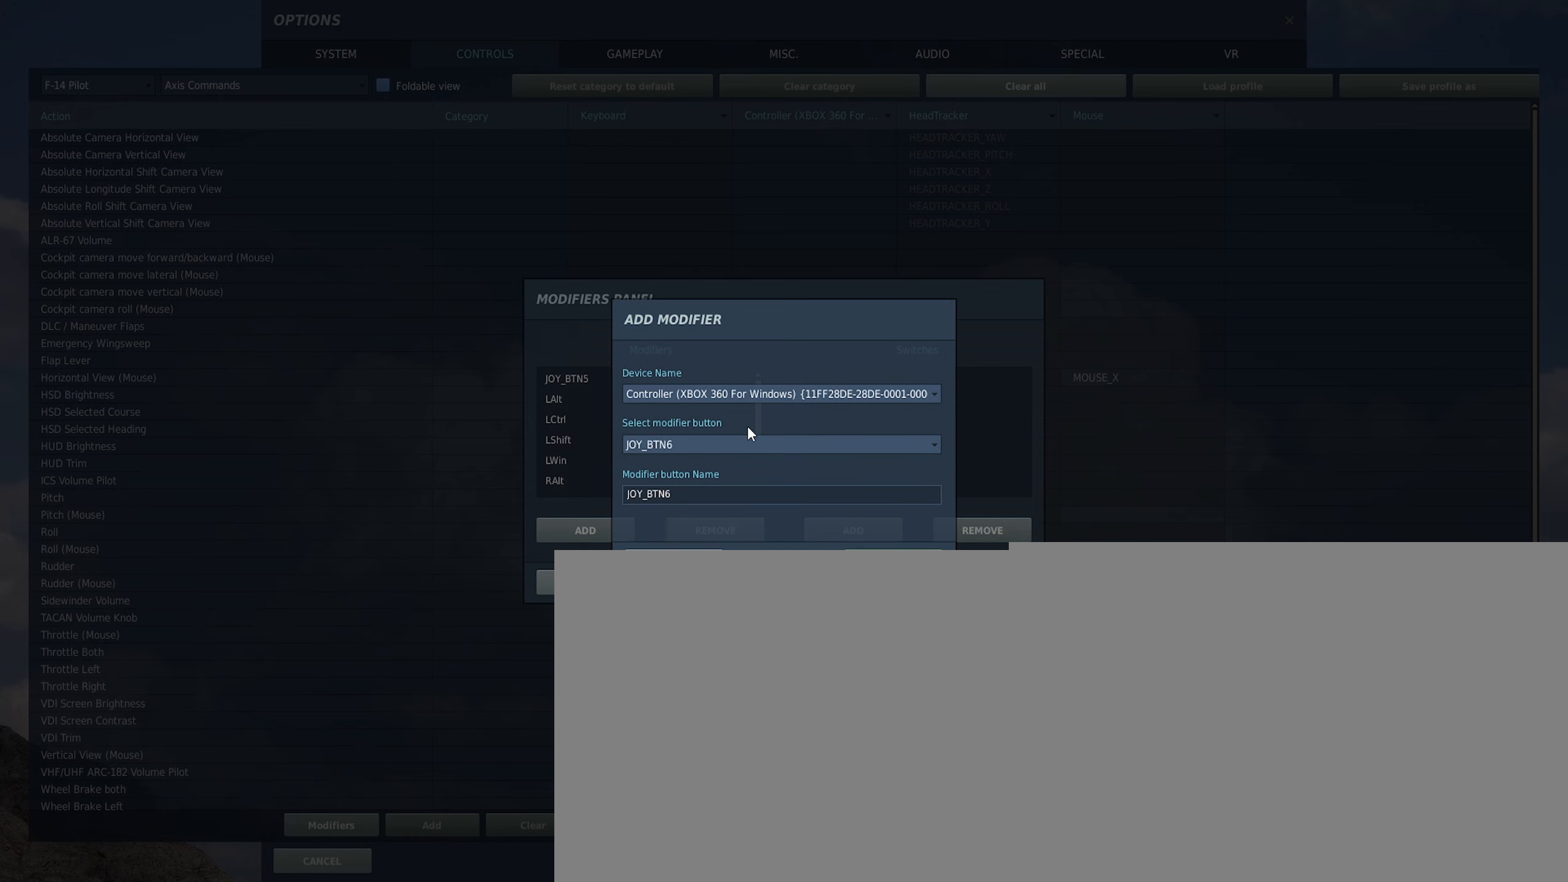
{"buttons": [], "left_stick": "center", "right_stick": "center", "events": []}
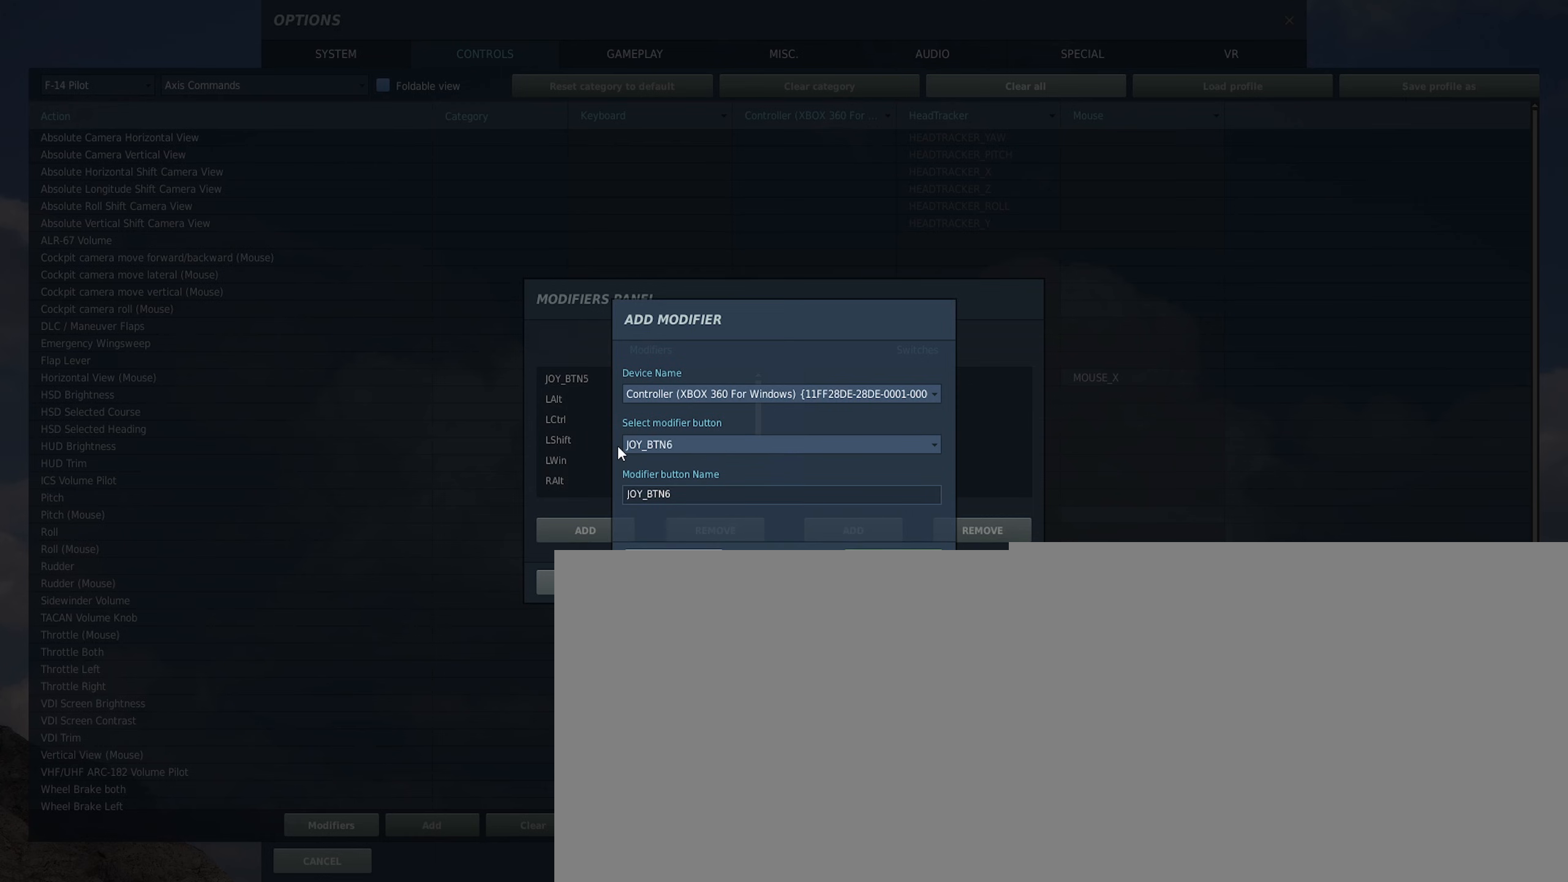
{"buttons": [], "left_stick": "center", "right_stick": "center", "events": []}
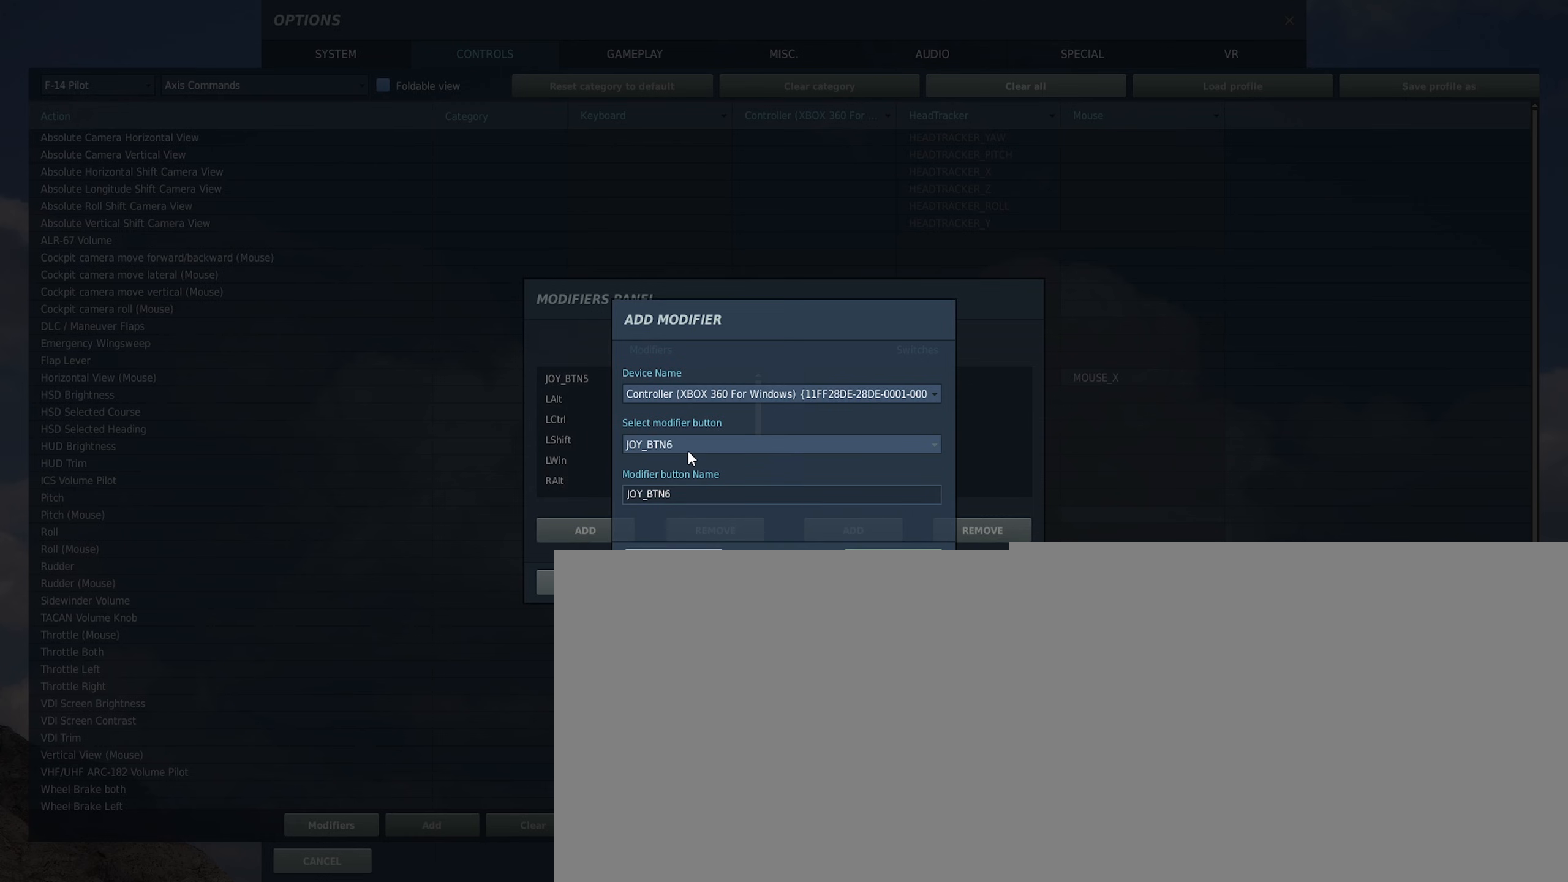
{"buttons": [], "left_stick": "center", "right_stick": "center", "events": []}
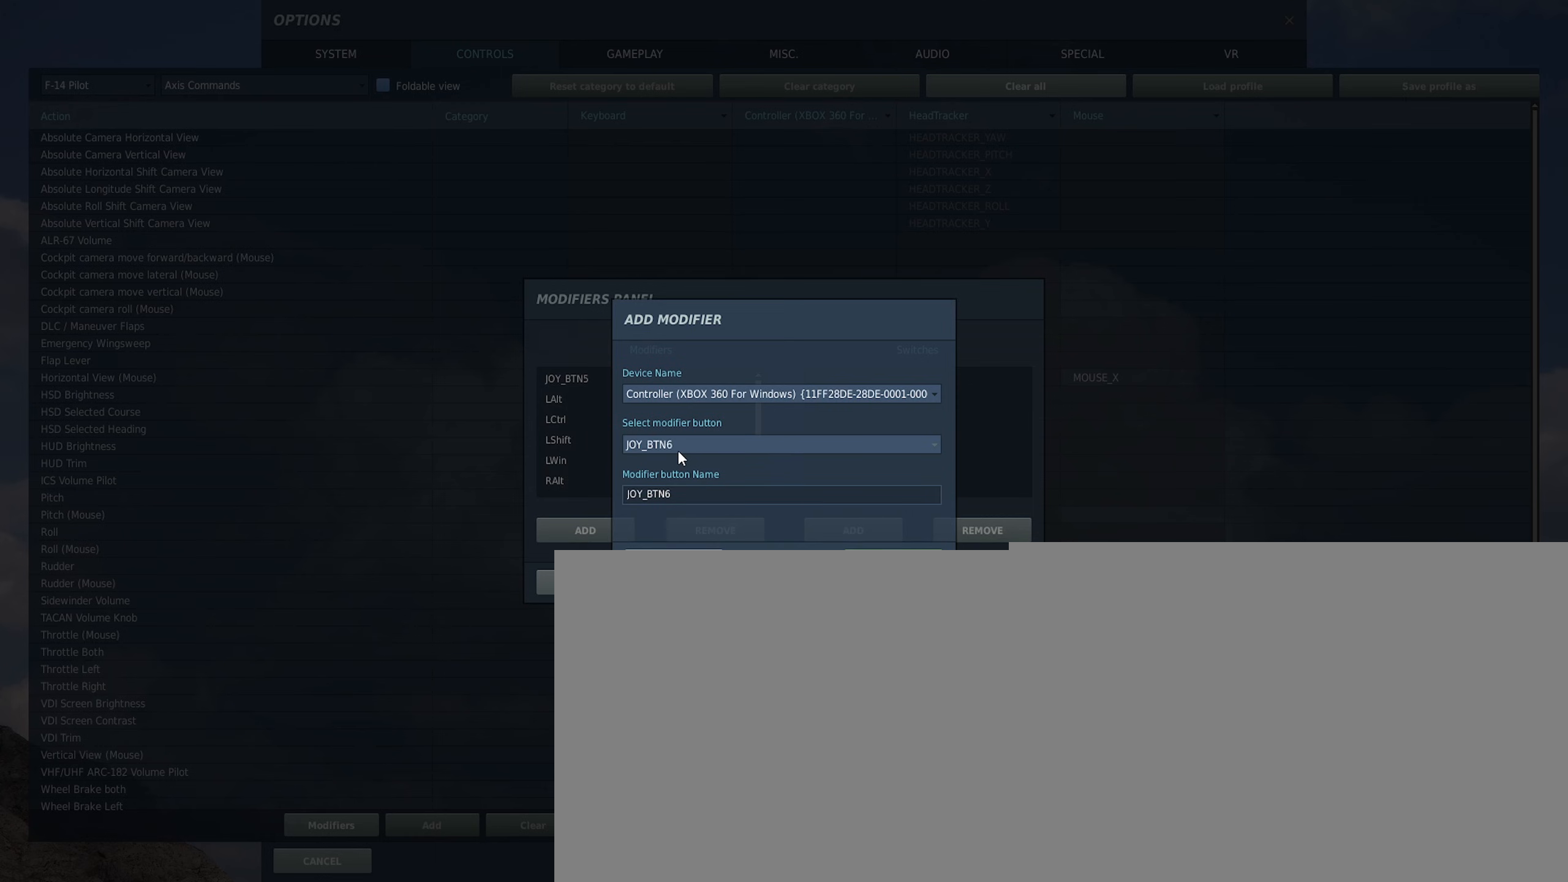
{"buttons": [], "left_stick": "center", "right_stick": "center", "events": []}
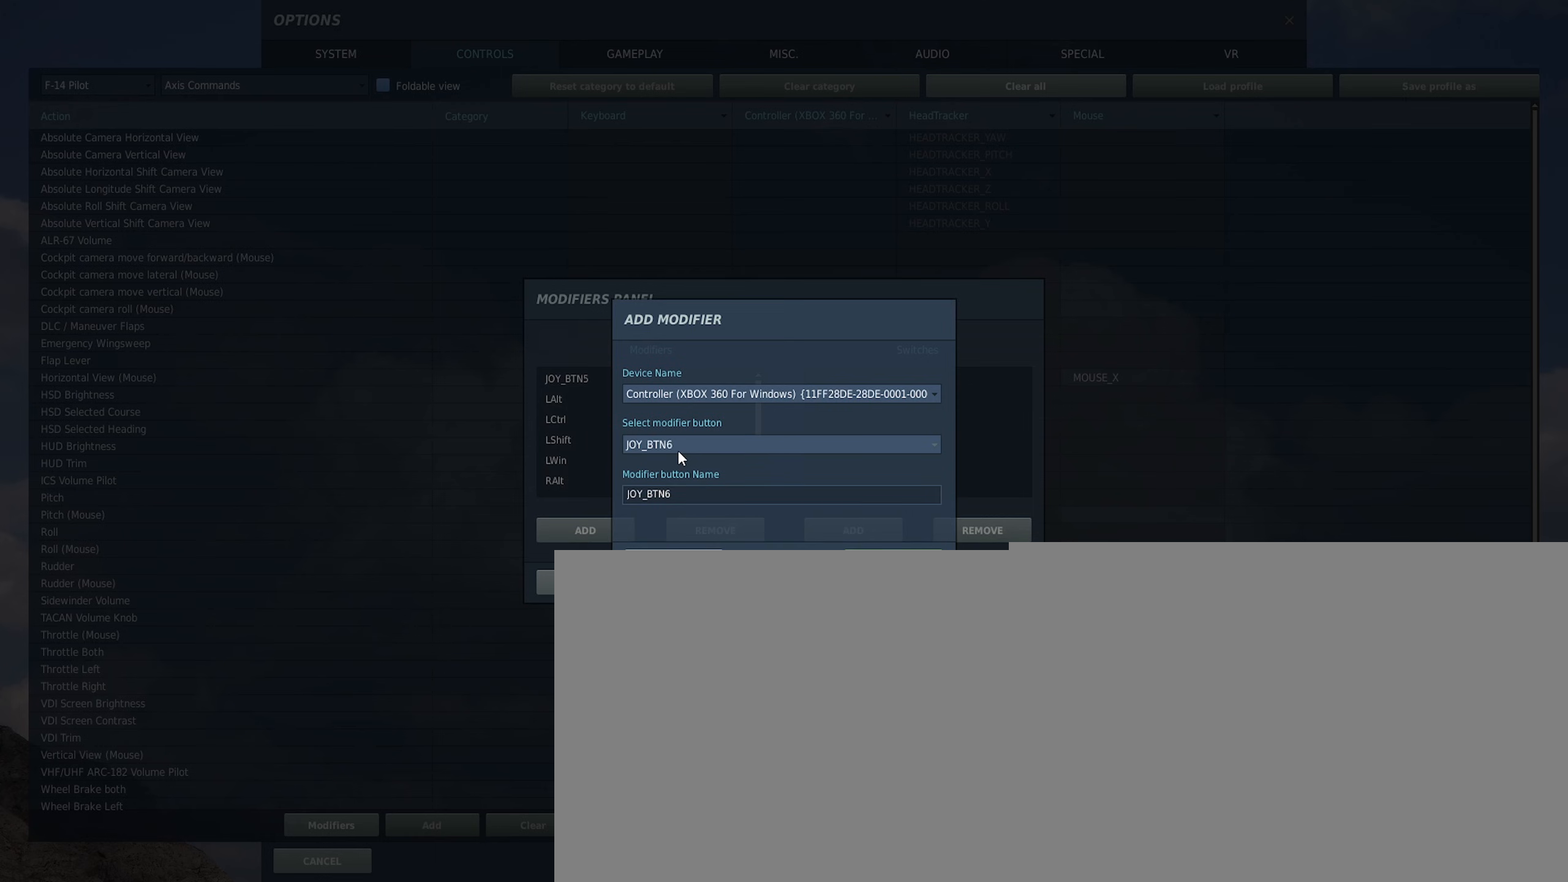
{"buttons": [], "left_stick": "center", "right_stick": "center", "events": []}
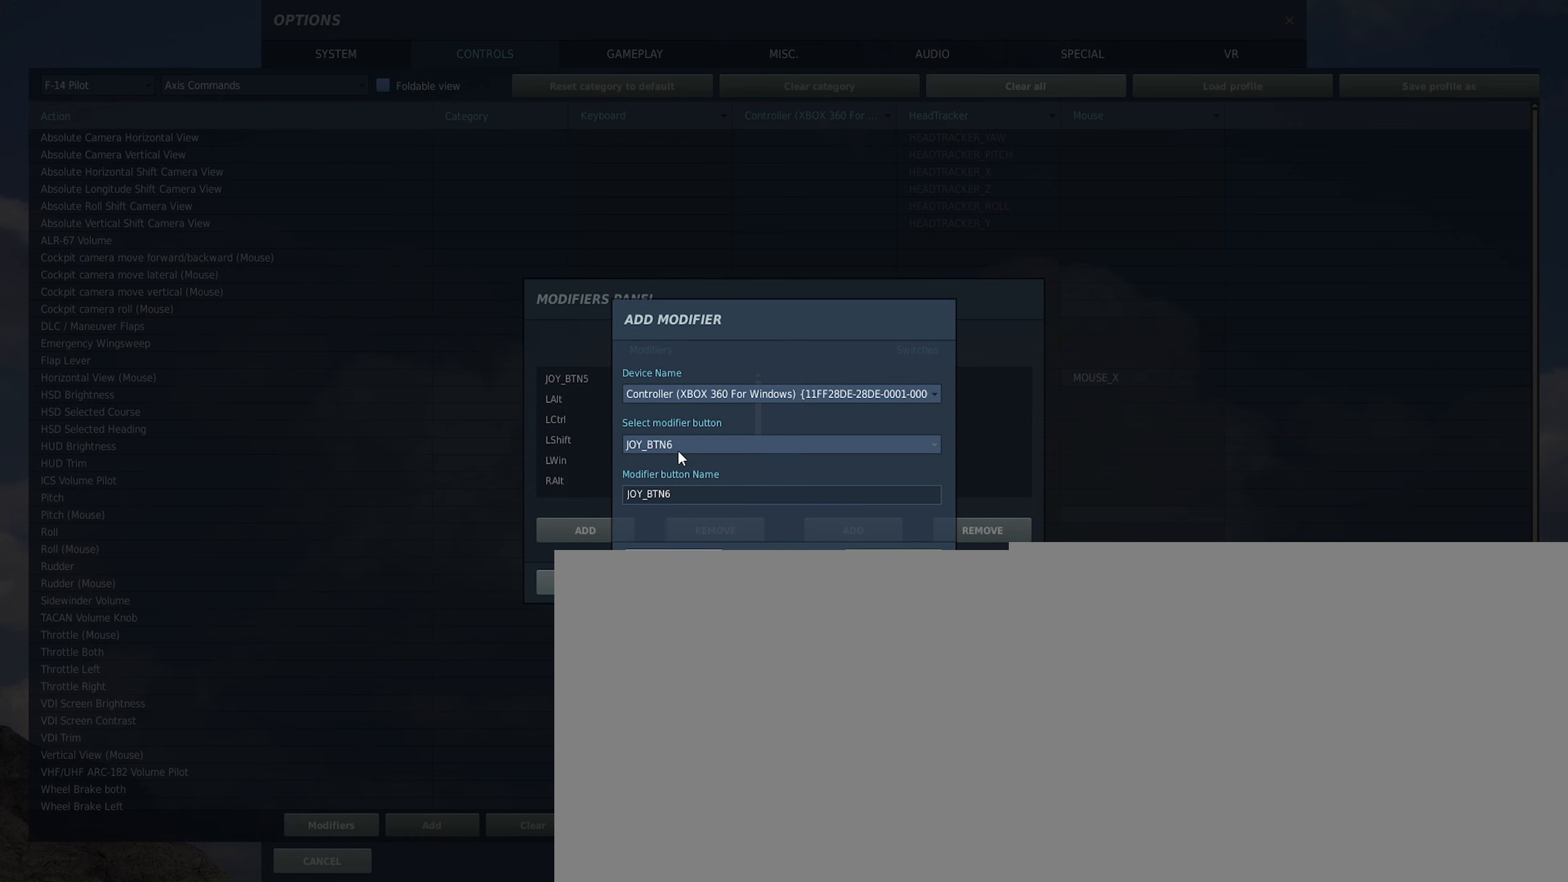
{"buttons": [], "left_stick": "center", "right_stick": "center", "events": [[117, "R1", "down"], [283, "R1", "up"]]}
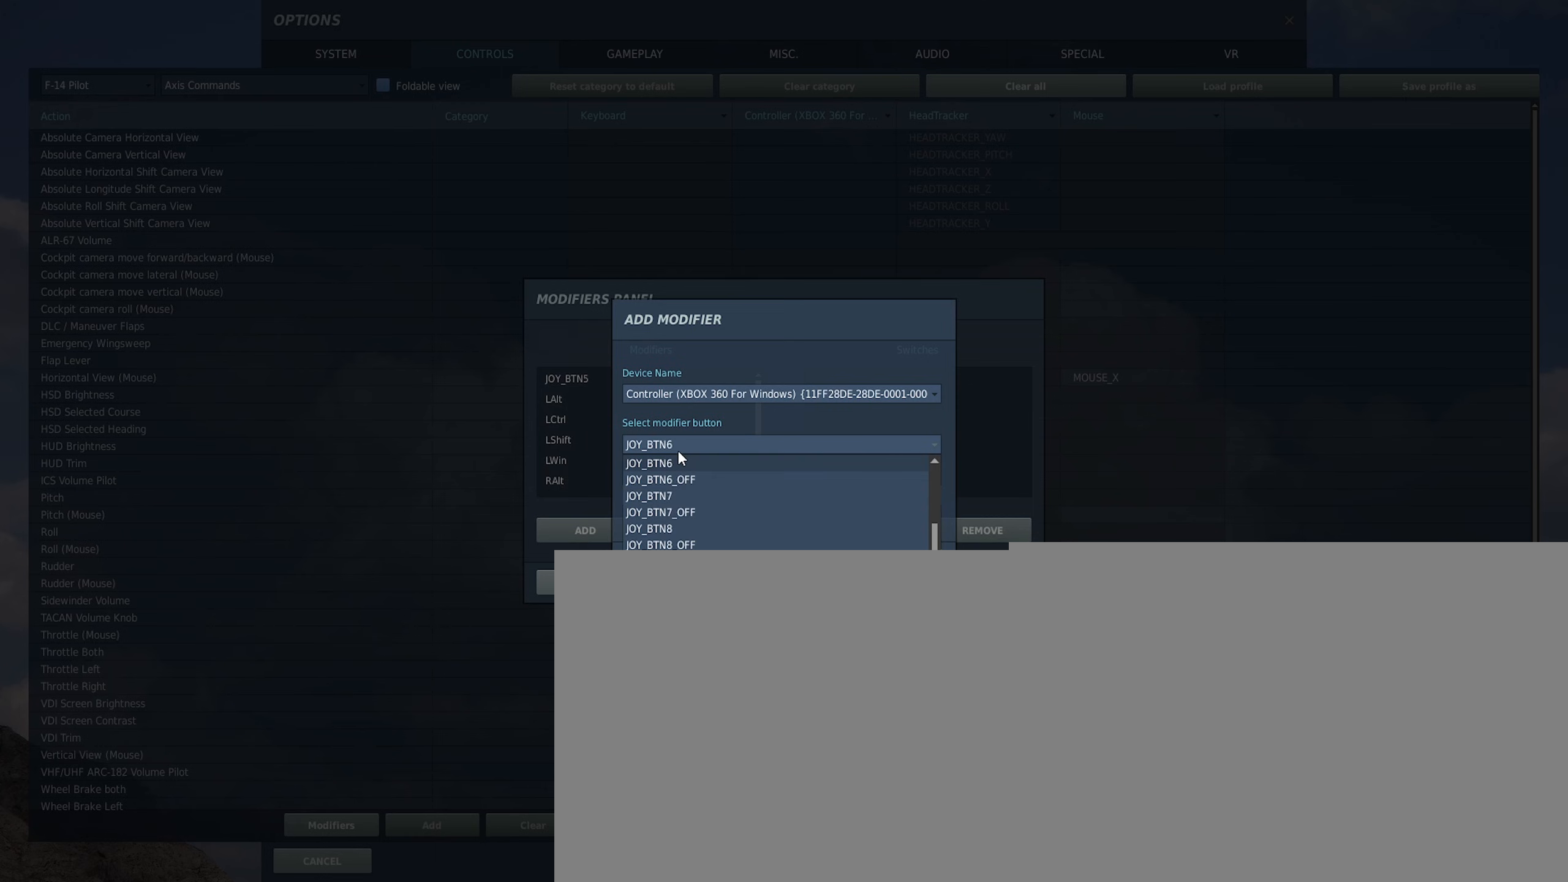
{"buttons": [], "left_stick": "center", "right_stick": "center", "events": []}
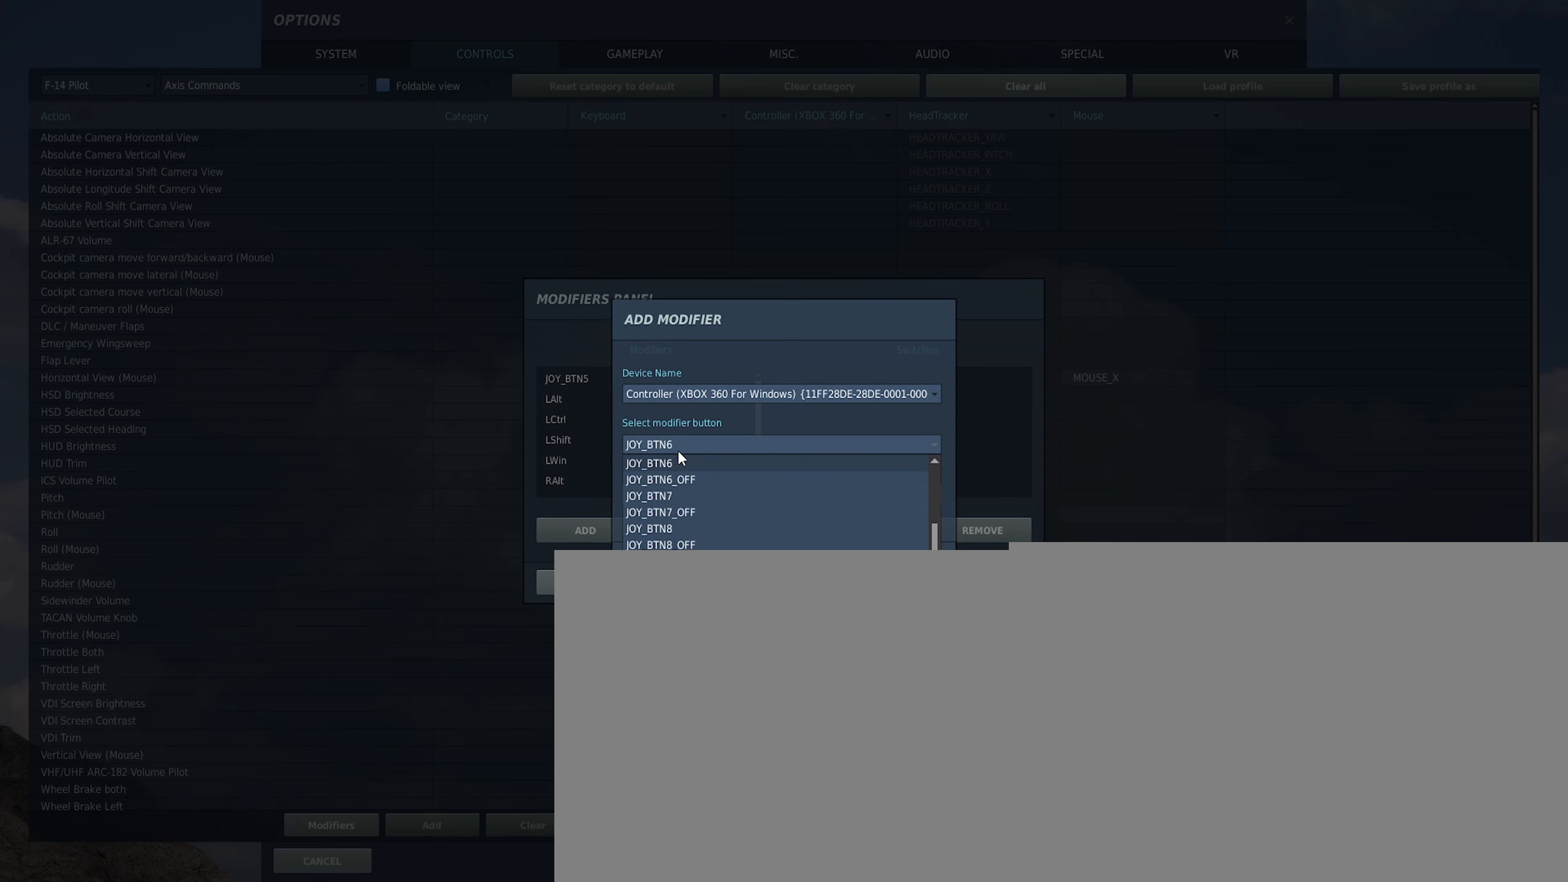
{"buttons": [], "left_stick": "center", "right_stick": "center", "events": [[17, "R1", "down"], [150, "R1", "up"], [367, "R1", "down"], [483, "R1", "up"]]}
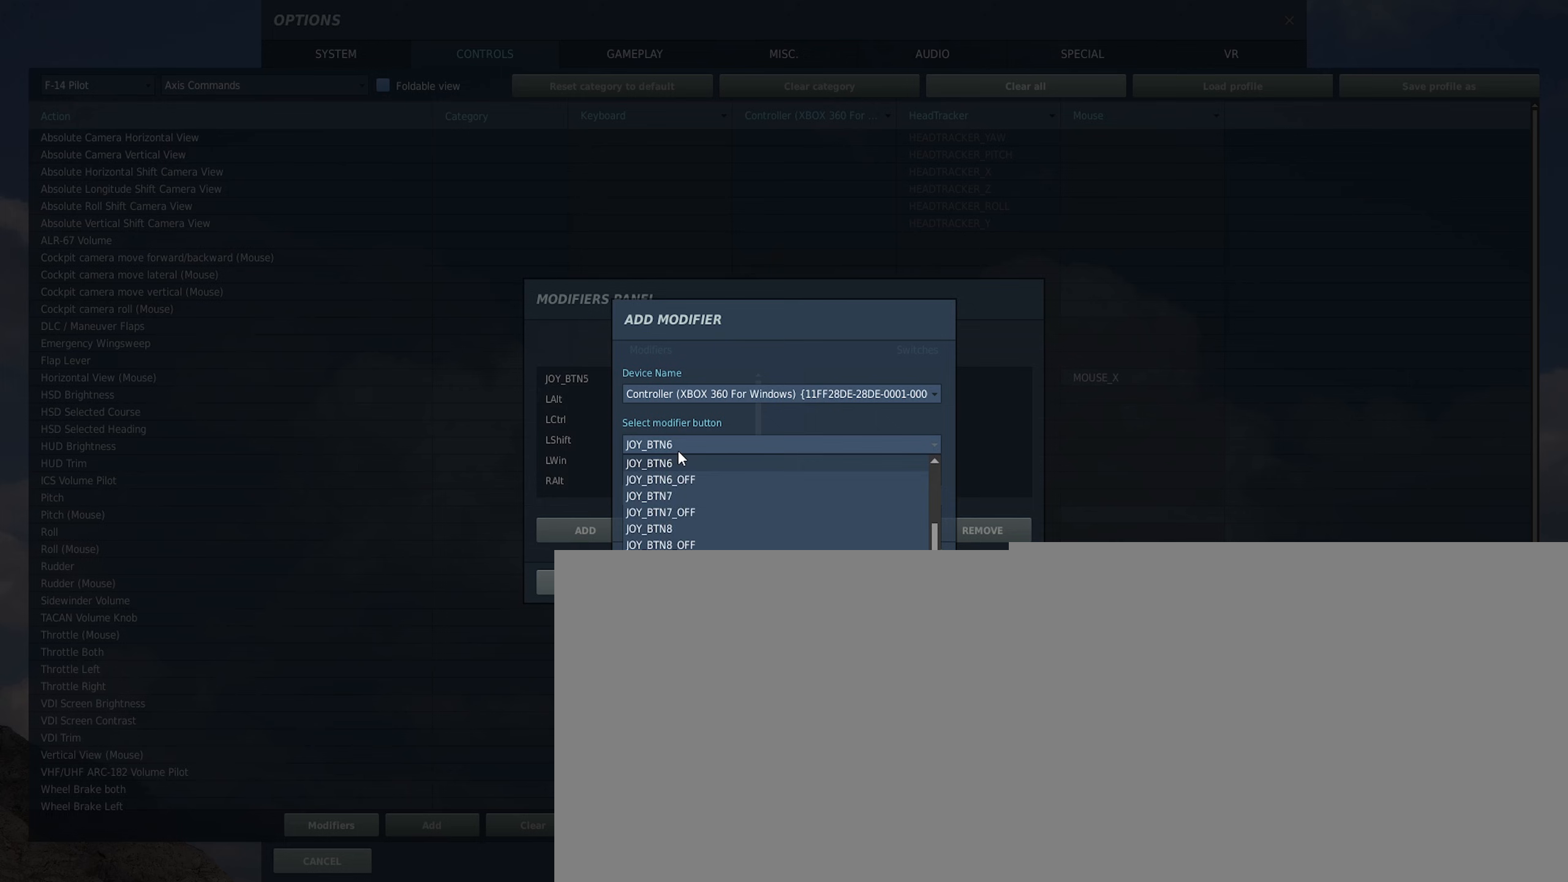
{"buttons": [], "left_stick": "center", "right_stick": "center", "events": [[133, "R1", "down"], [250, "R1", "up"]]}